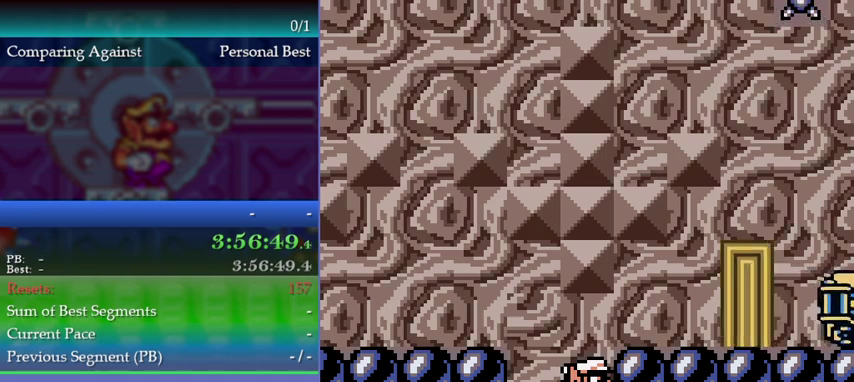
Gameplay with a controller (Nintendo layout); each line is a JSON object with the inputs held at the frame after it. "events" lists button and stick changes between this image and that frame as [ms after this image, input, new state], when the widget could be followed in between. This overlay highlights the sticks when they move; stick clicks (L3) are not distinguishable. Not read: DPAD_LEFT L3 R3.
{"buttons": ["A"], "left_stick": "center", "events": [[500, "A", "down"]]}
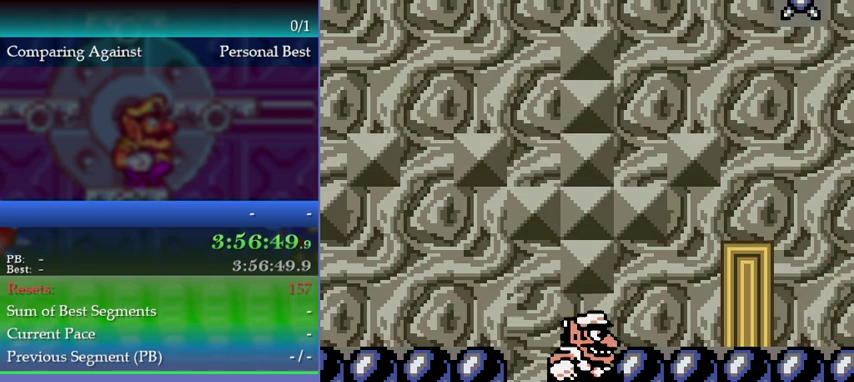
{"buttons": [], "left_stick": "center", "events": [[67, "left_stick", "right"], [367, "A", "up"], [467, "left_stick", "center"]]}
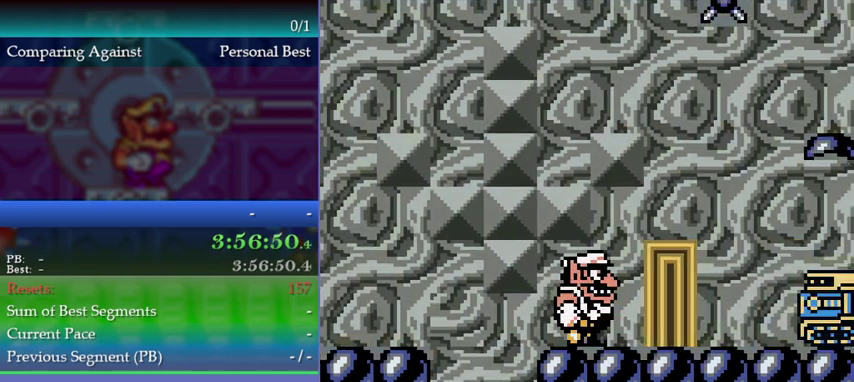
{"buttons": [], "left_stick": "right", "events": [[67, "left_stick", "right"]]}
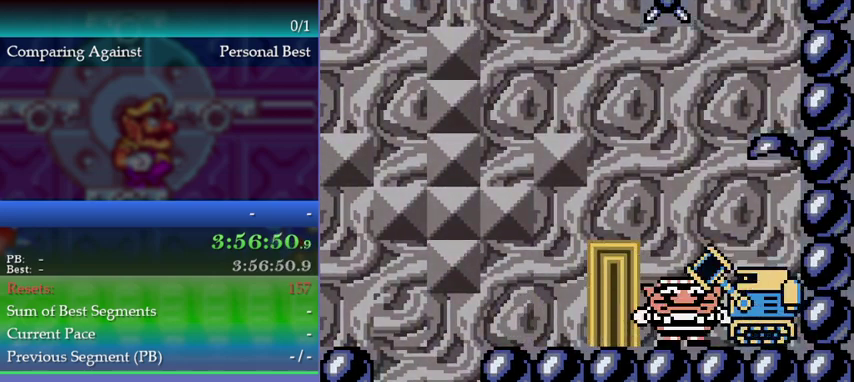
{"buttons": [], "left_stick": "right", "events": [[233, "left_stick", "left"], [333, "left_stick", "right"]]}
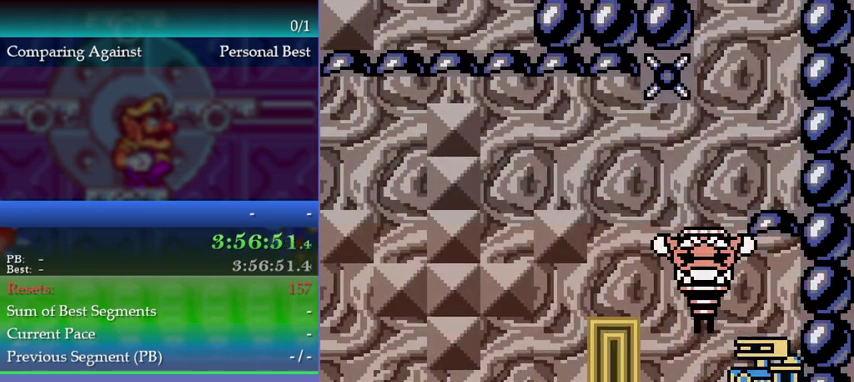
{"buttons": ["A"], "left_stick": "center", "events": [[33, "left_stick", "left"], [133, "left_stick", "right"], [367, "A", "down"], [433, "left_stick", "center"]]}
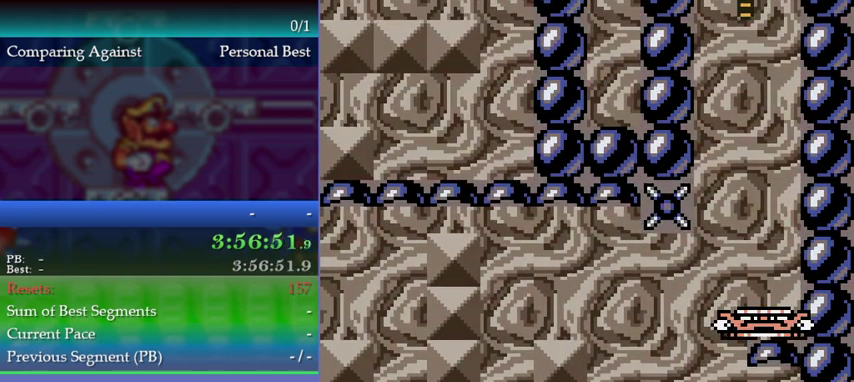
{"buttons": [], "left_stick": "left", "events": [[433, "left_stick", "left"], [500, "A", "up"]]}
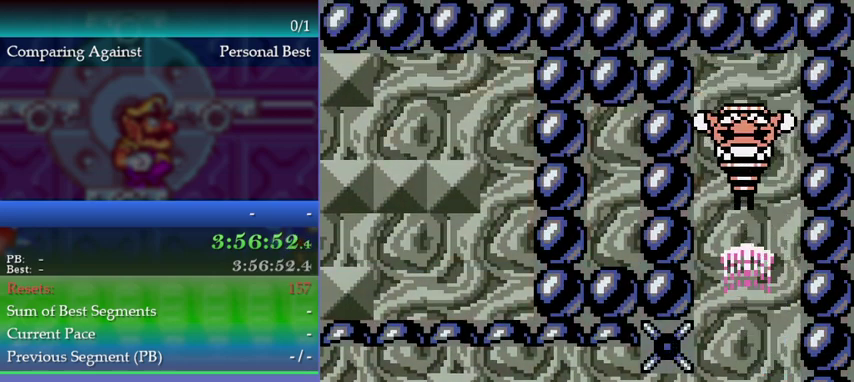
{"buttons": [], "left_stick": "left", "events": []}
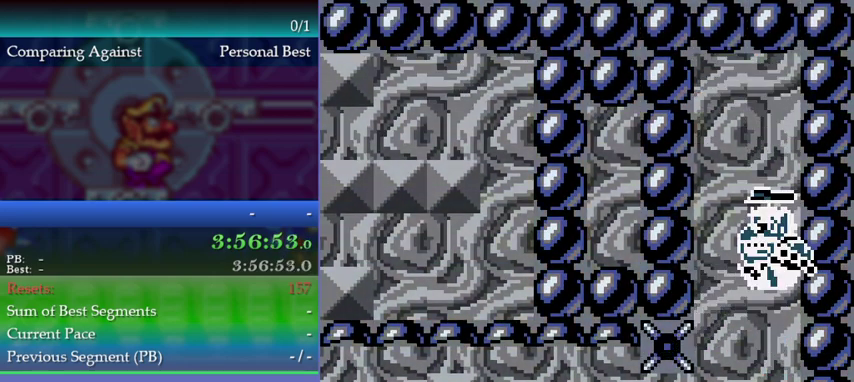
{"buttons": [], "left_stick": "left", "events": []}
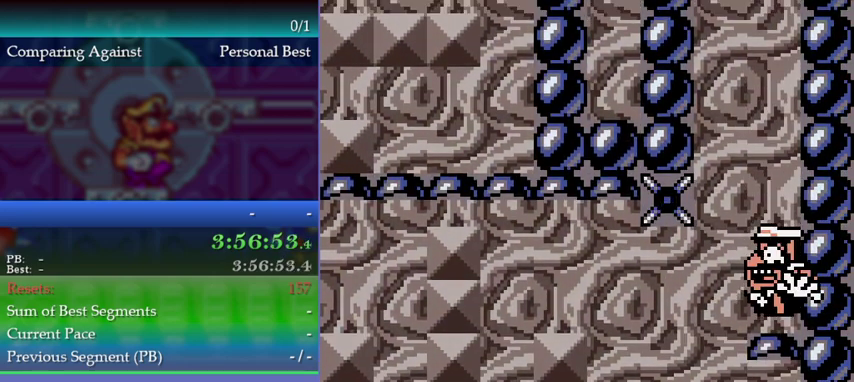
{"buttons": [], "left_stick": "left", "events": [[200, "B", "down"], [267, "B", "up"], [333, "B", "down"], [400, "B", "up"]]}